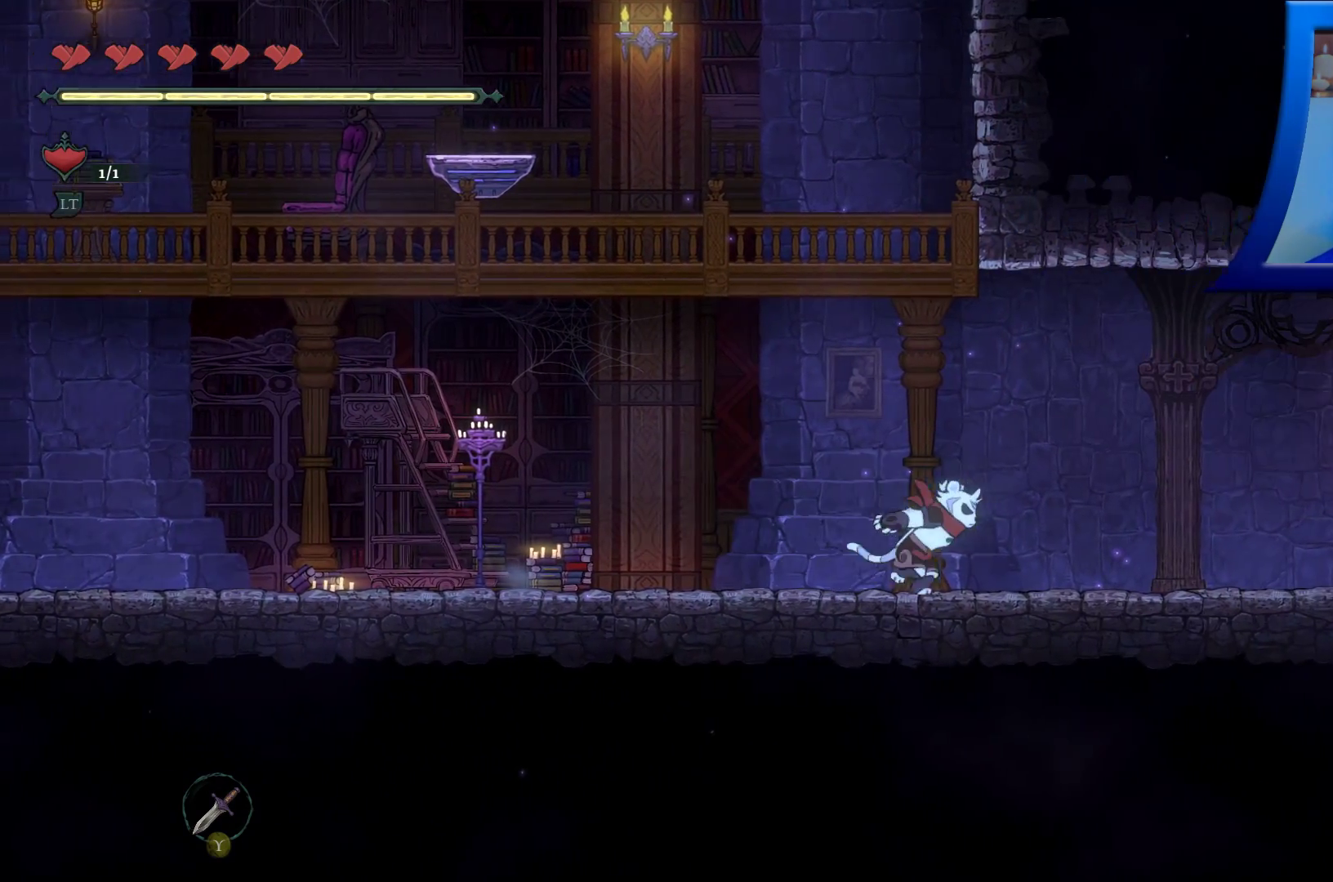
Gameplay with a controller (Xbox layout); each line is a JSON object with the inputs held at the frame after it. "events" lists button and stick changes between this image and that frame as [ms after this image, input, new state], when the widget could be followed in between. Not read: HOME L3 R3.
{"buttons": [], "left_stick": "right", "right_stick": "center", "events": []}
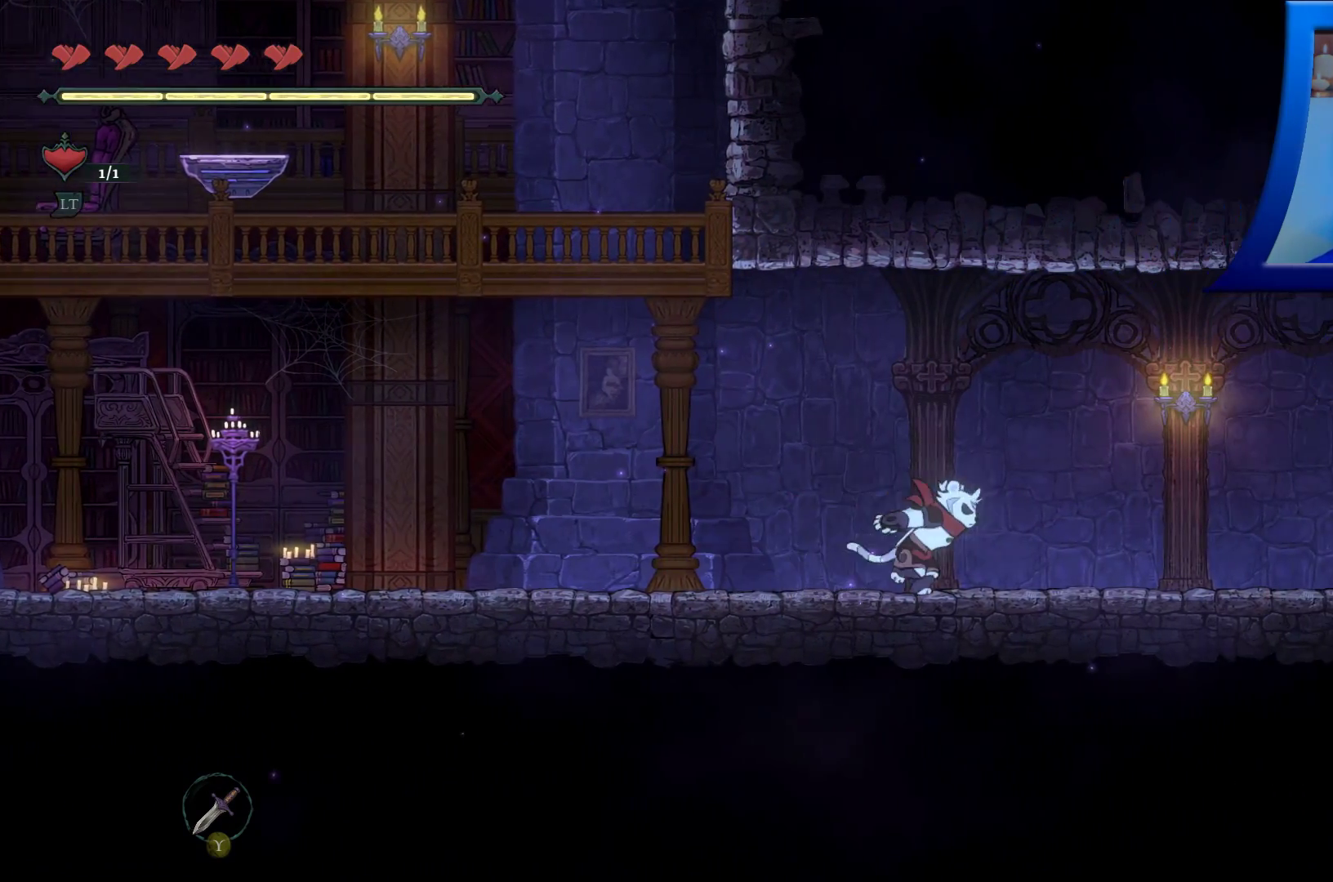
{"buttons": [], "left_stick": "right", "right_stick": "center", "events": []}
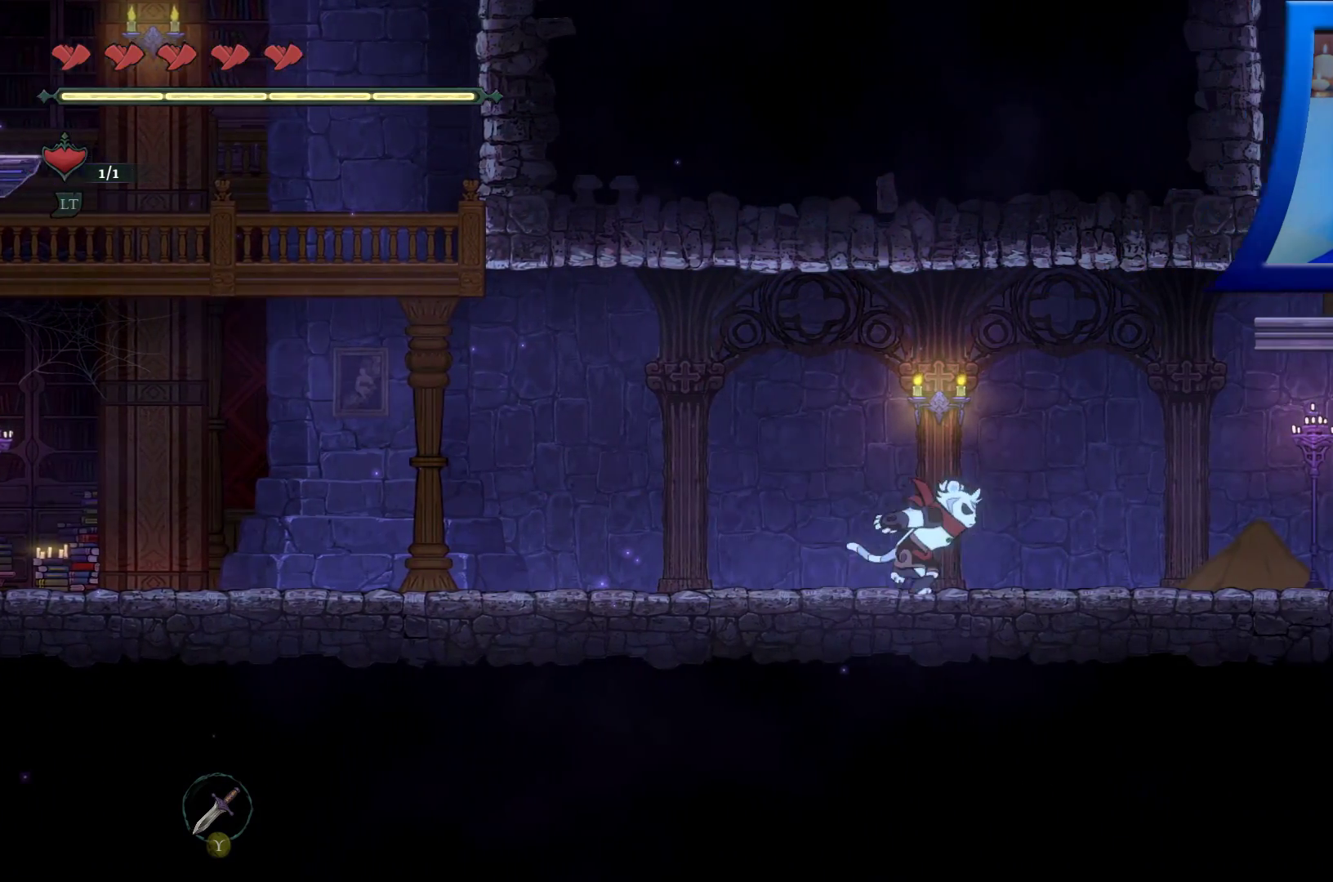
{"buttons": [], "left_stick": "right", "right_stick": "center", "events": []}
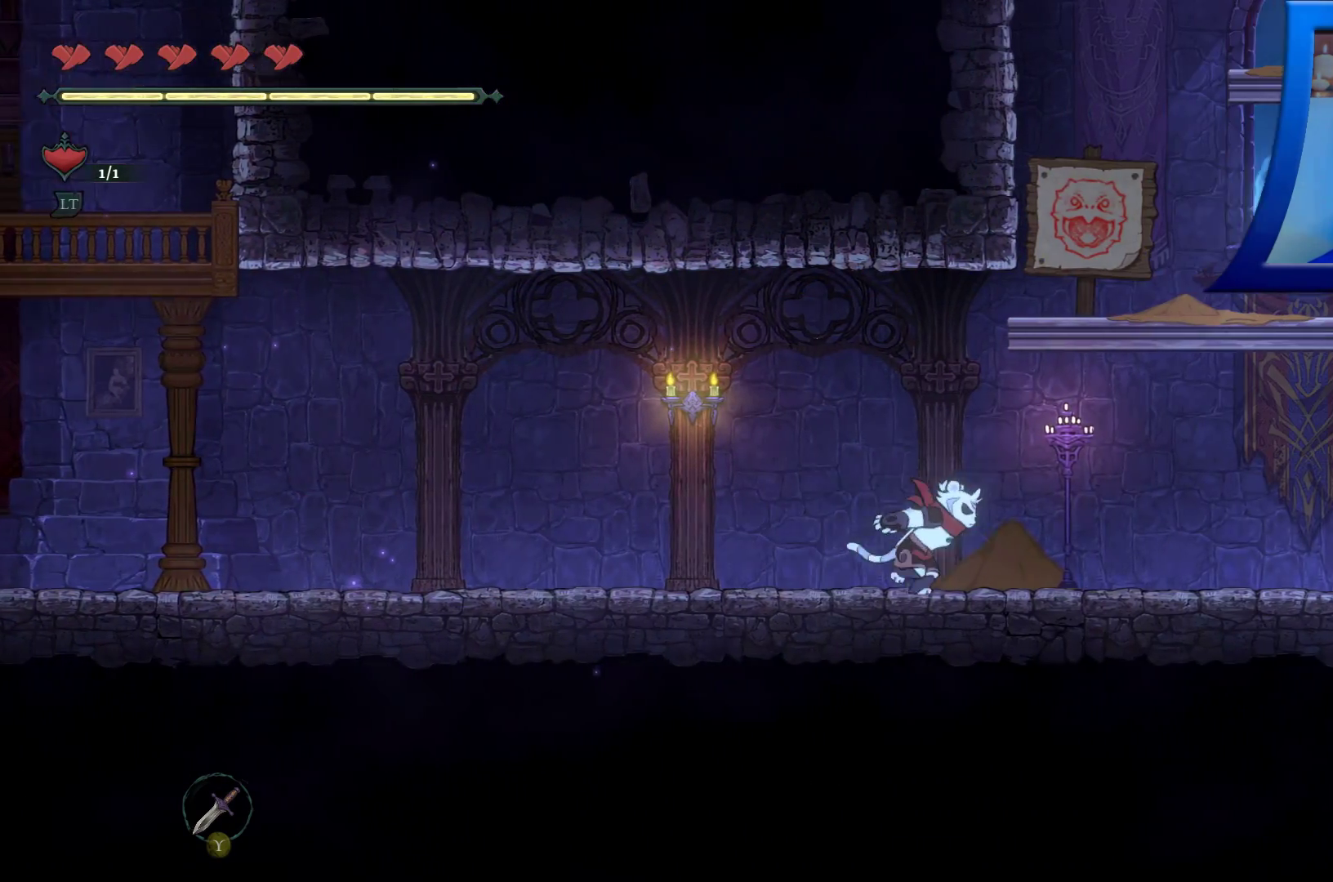
{"buttons": [], "left_stick": "right", "right_stick": "center", "events": []}
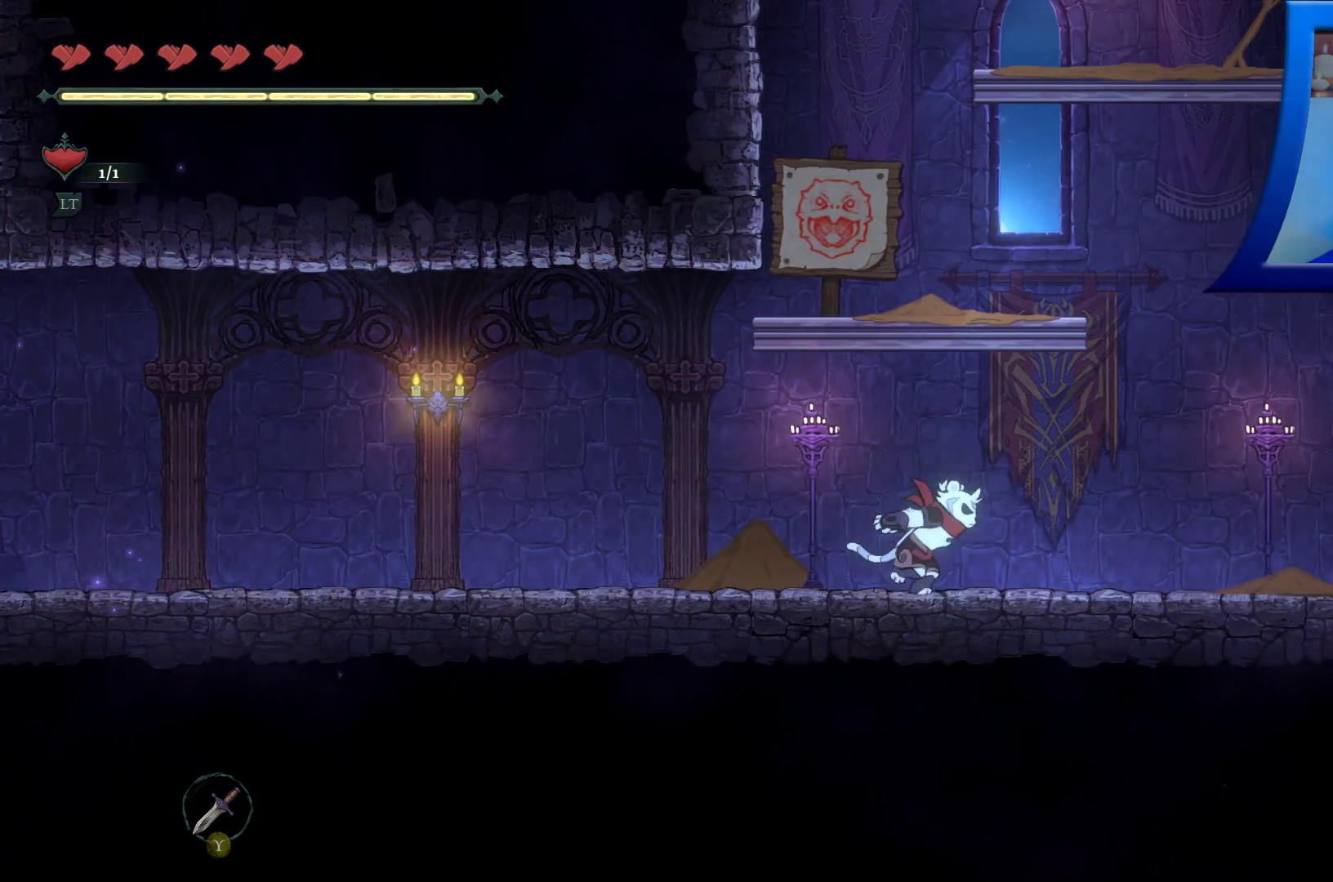
{"buttons": [], "left_stick": "right", "right_stick": "center", "events": []}
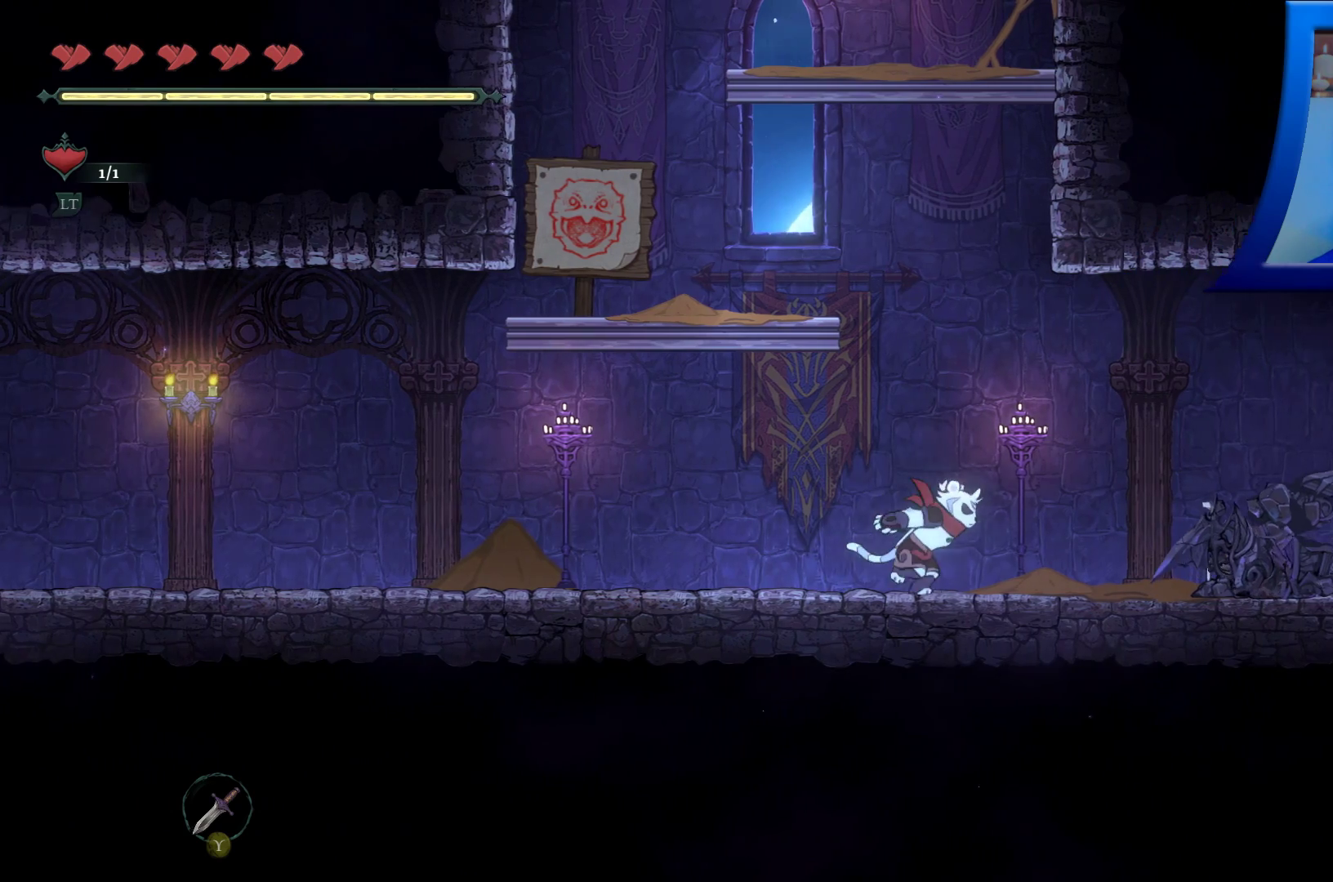
{"buttons": [], "left_stick": "center", "right_stick": "center", "events": [[133, "left_stick", "center"]]}
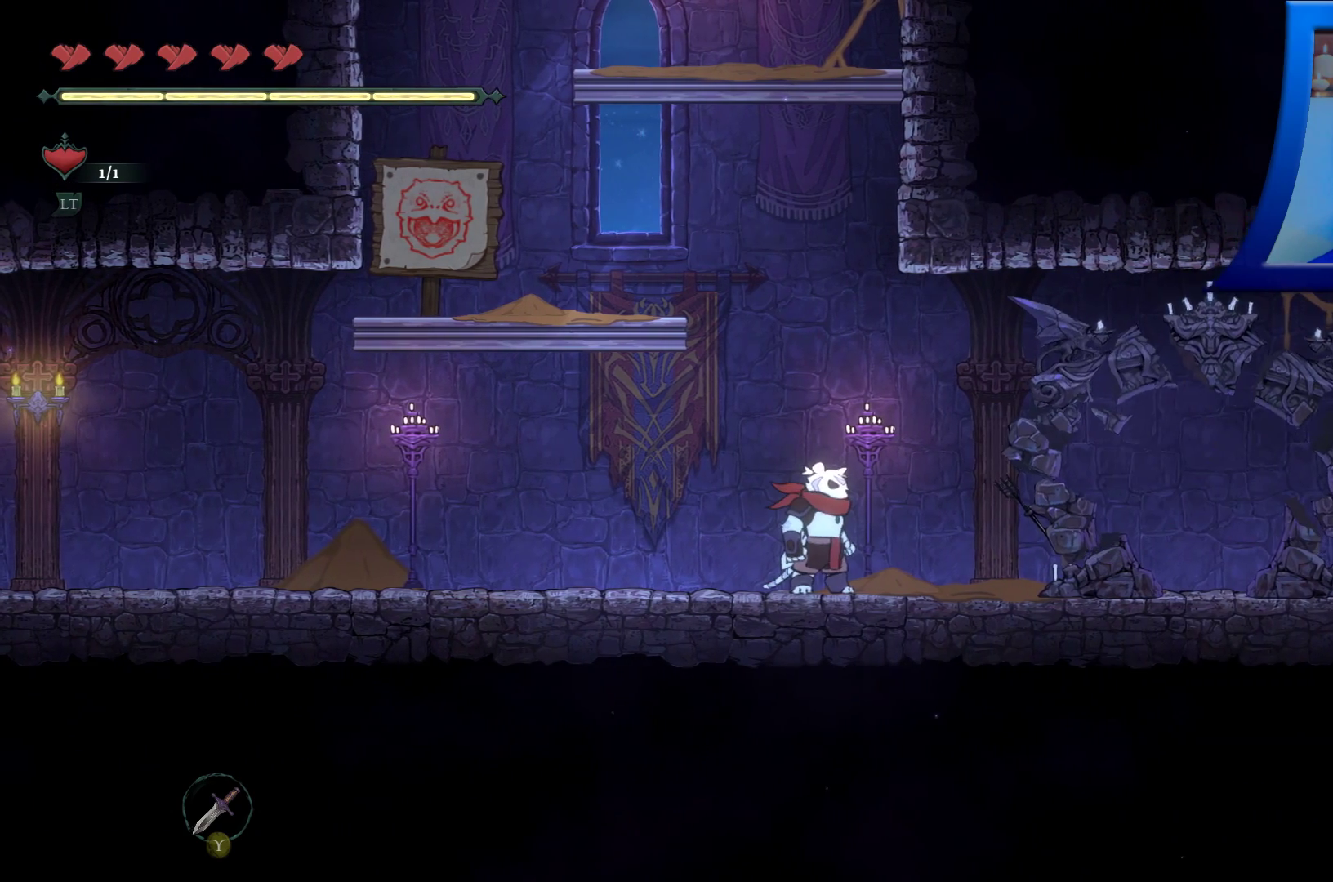
{"buttons": [], "left_stick": "right", "right_stick": "center", "events": [[483, "left_stick", "right"]]}
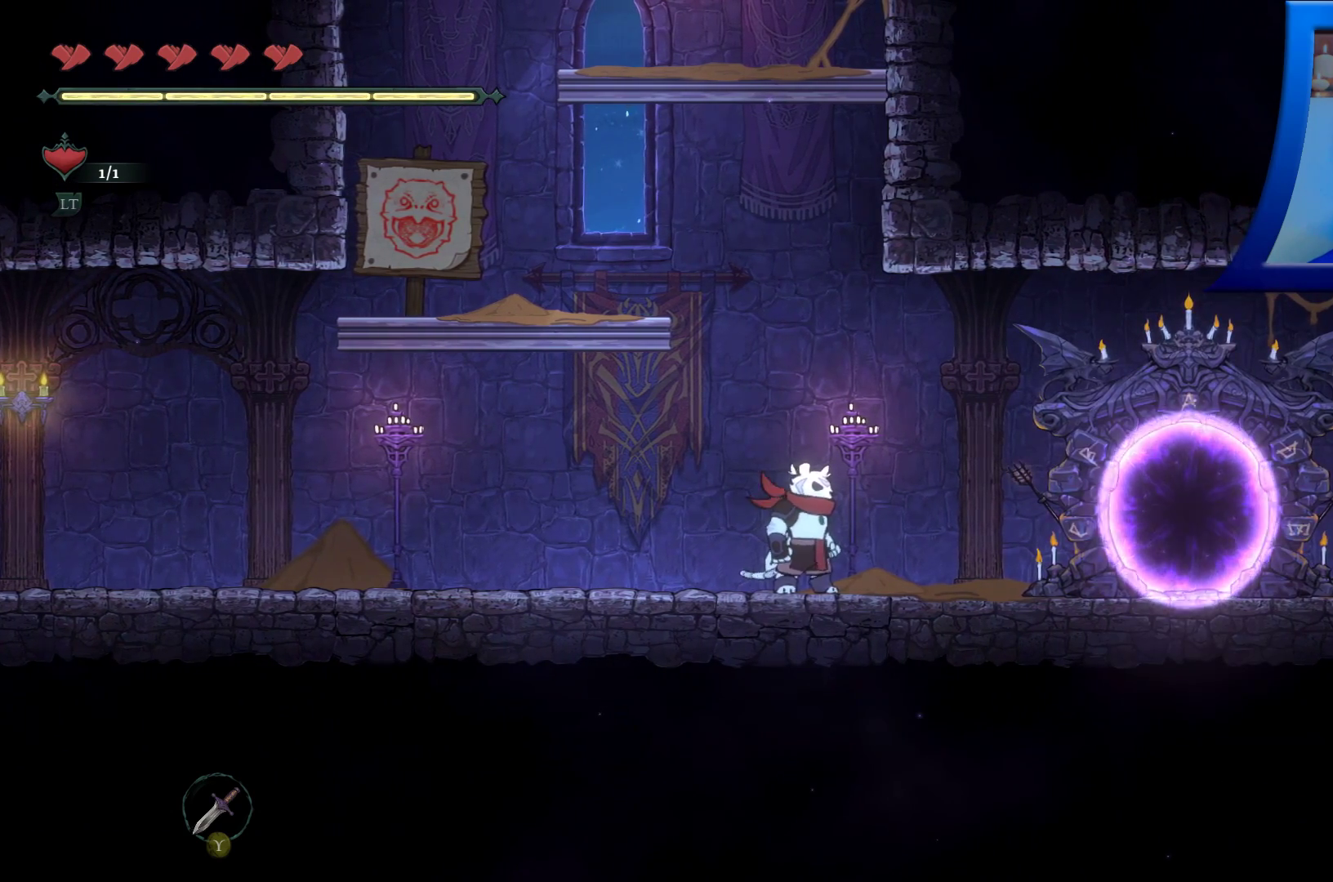
{"buttons": [], "left_stick": "right", "right_stick": "center", "events": []}
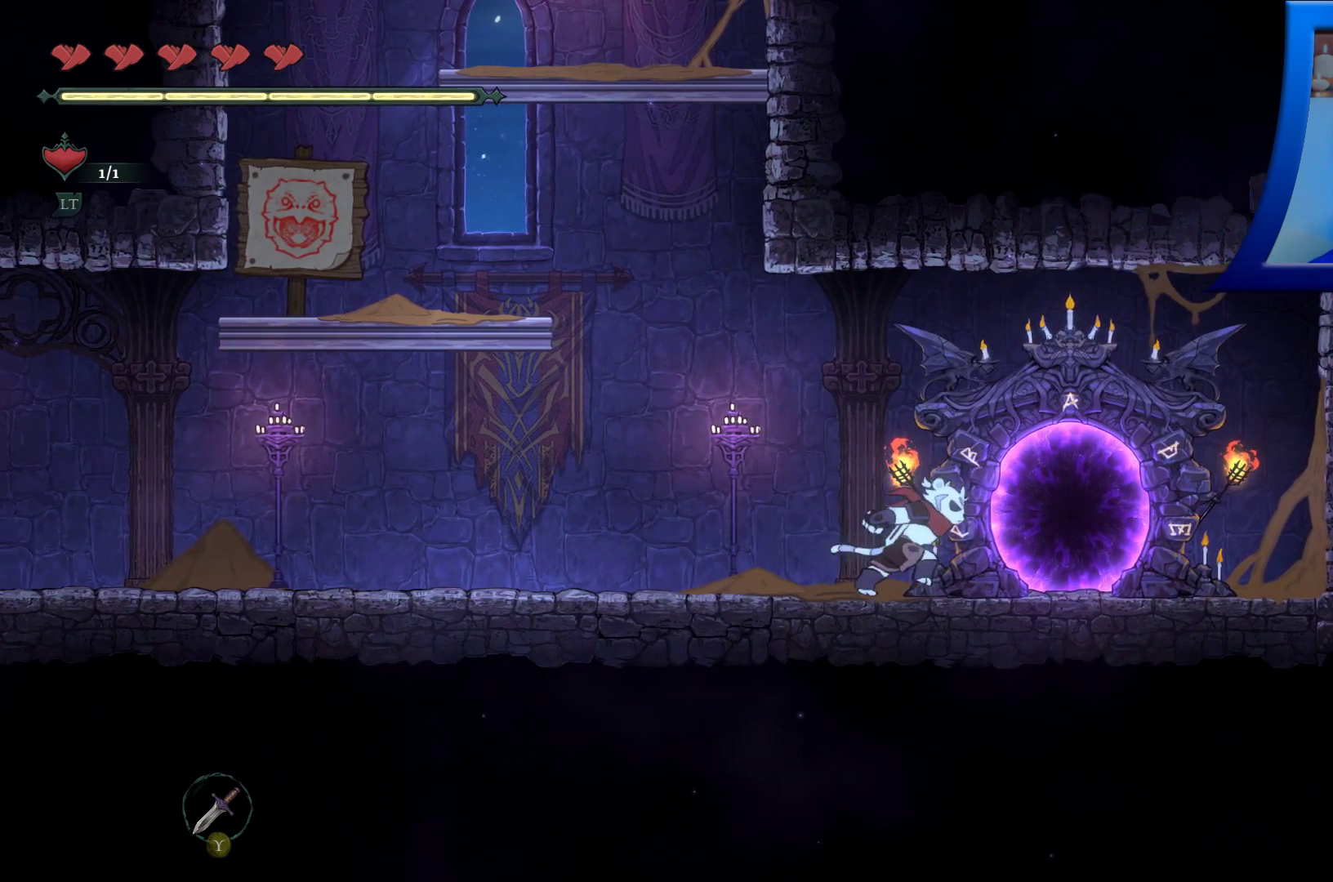
{"buttons": ["DPAD_UP"], "left_stick": "center", "right_stick": "center", "events": [[233, "left_stick", "center"], [450, "DPAD_UP", "down"]]}
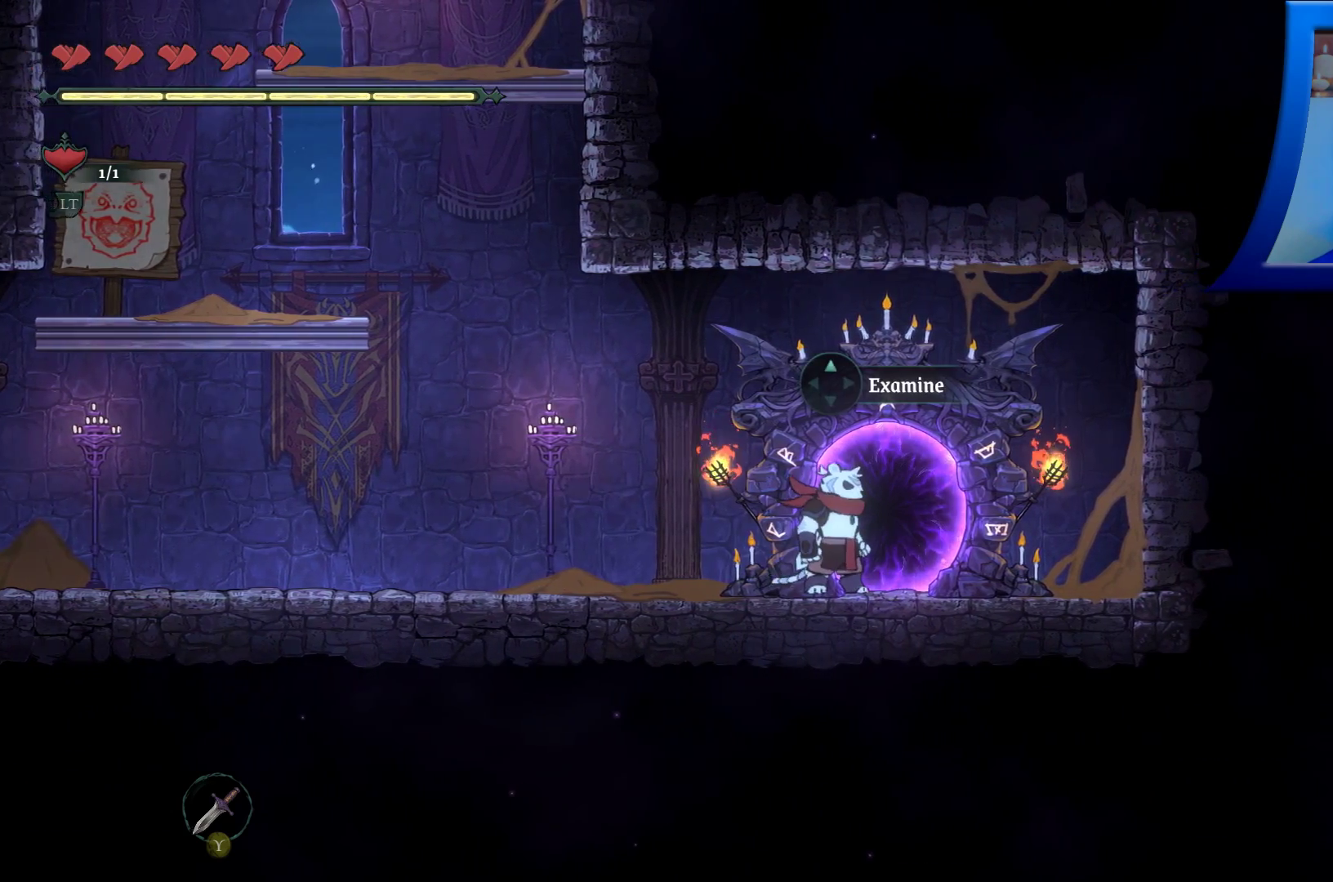
{"buttons": [], "left_stick": "center", "right_stick": "center", "events": [[133, "DPAD_UP", "up"]]}
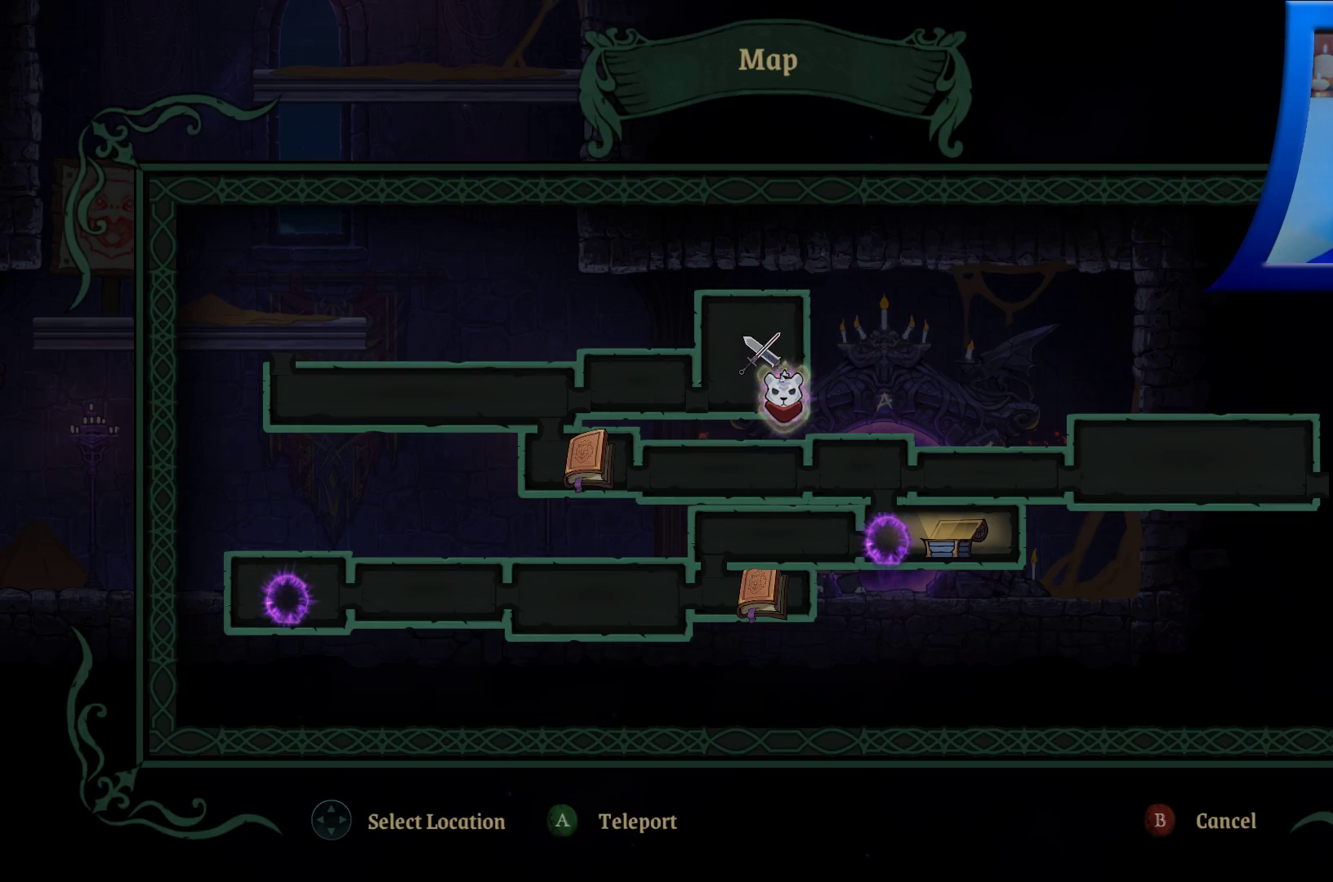
{"buttons": [], "left_stick": "down", "right_stick": "center", "events": [[383, "left_stick", "down"]]}
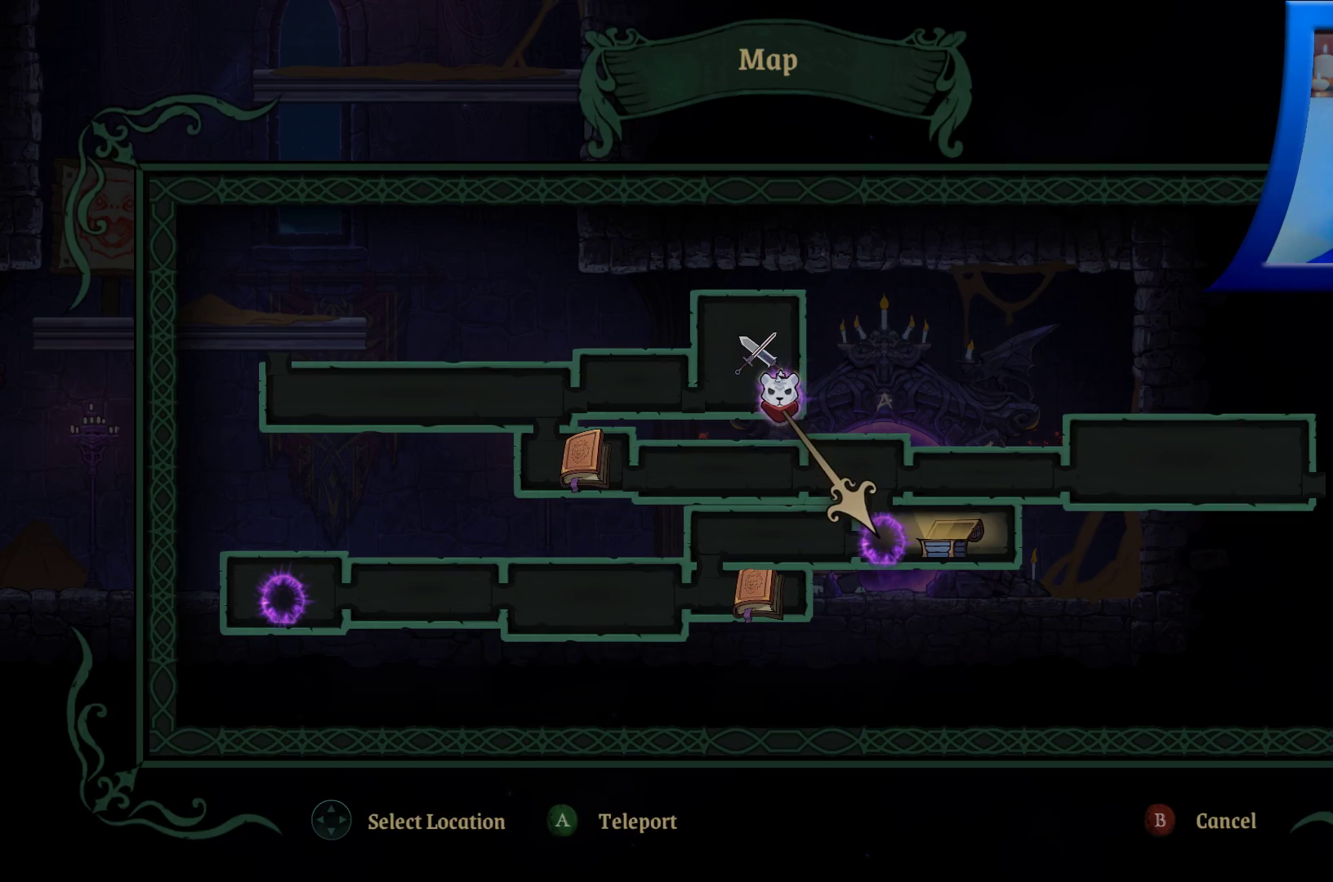
{"buttons": [], "left_stick": "left", "right_stick": "center", "events": [[100, "left_stick", "center"], [367, "left_stick", "left"]]}
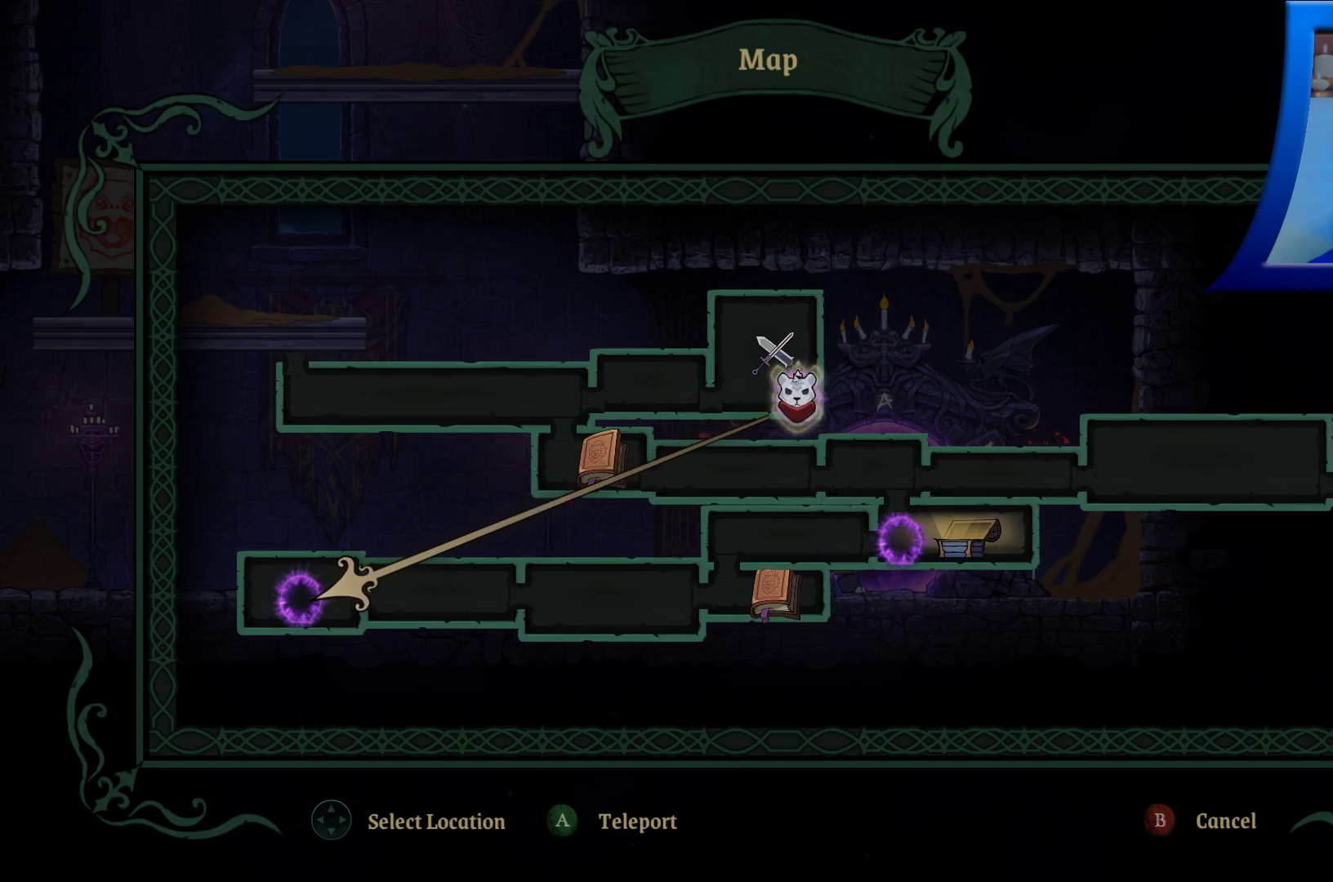
{"buttons": [], "left_stick": "center", "right_stick": "center", "events": [[100, "left_stick", "center"], [267, "left_stick", "up"], [433, "left_stick", "center"]]}
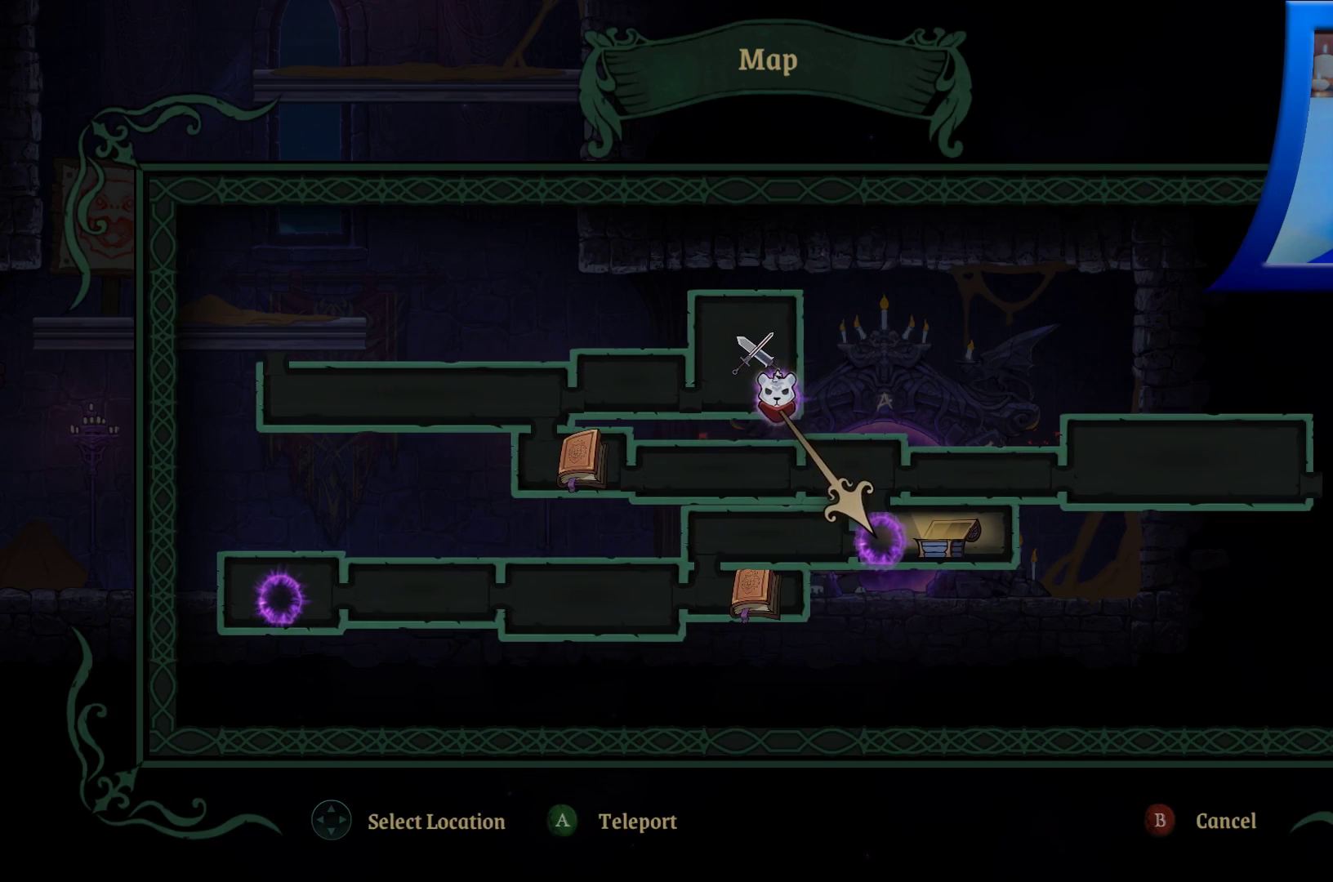
{"buttons": [], "left_stick": "center", "right_stick": "center", "events": [[217, "SELECT", "down"], [317, "SELECT", "up"]]}
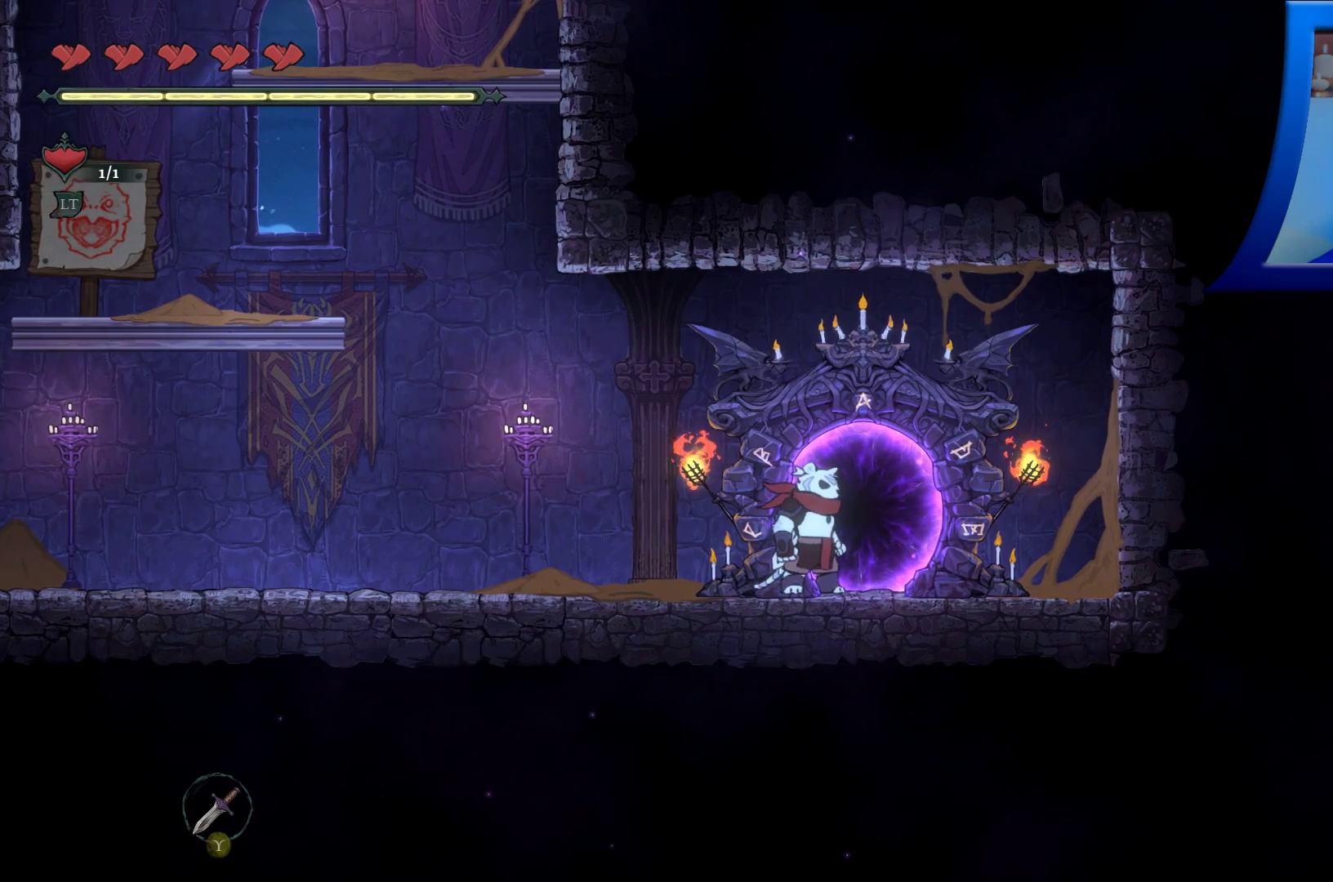
{"buttons": [], "left_stick": "left", "right_stick": "center", "events": [[67, "left_stick", "left"]]}
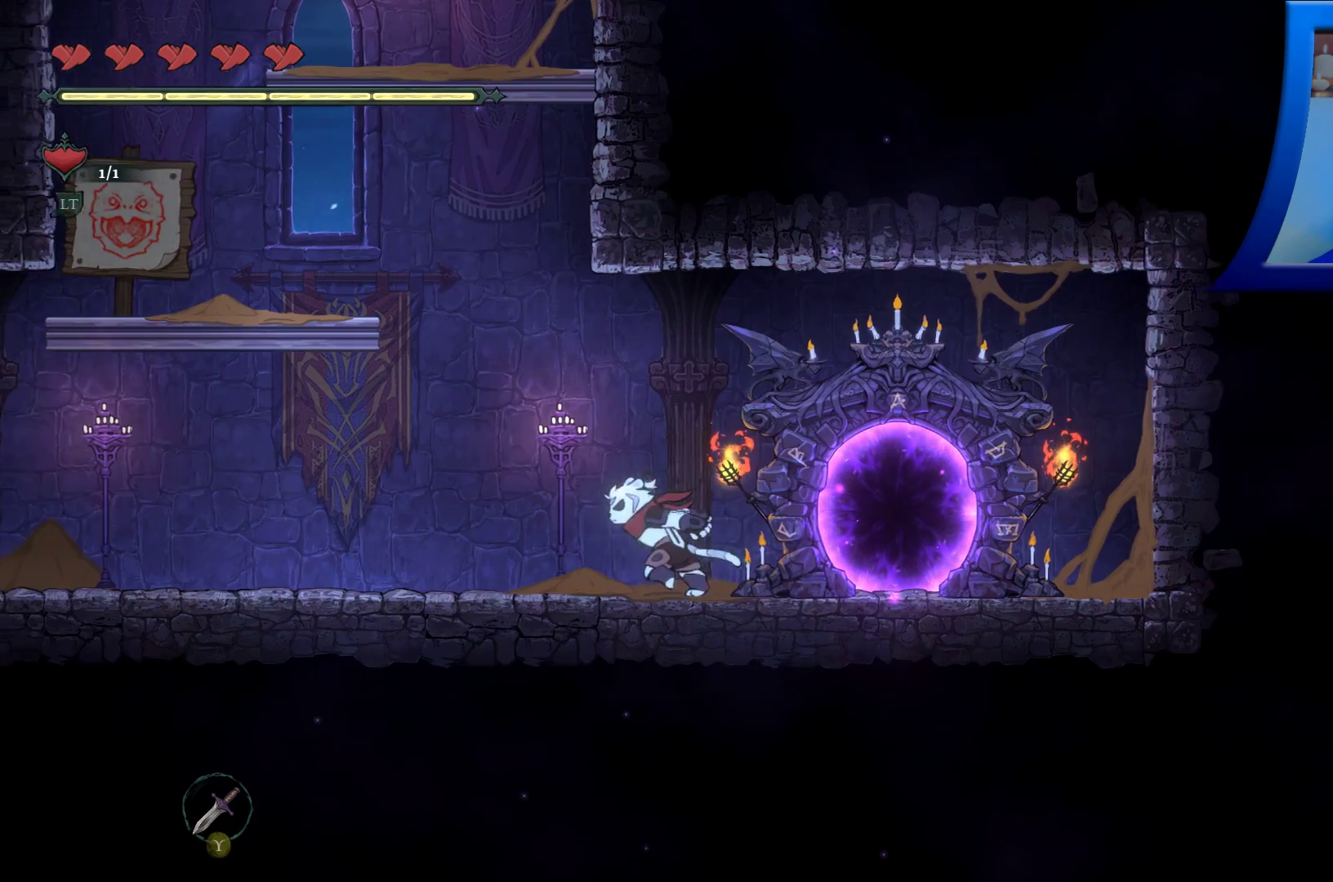
{"buttons": ["A"], "left_stick": "left", "right_stick": "center", "events": [[100, "A", "down"]]}
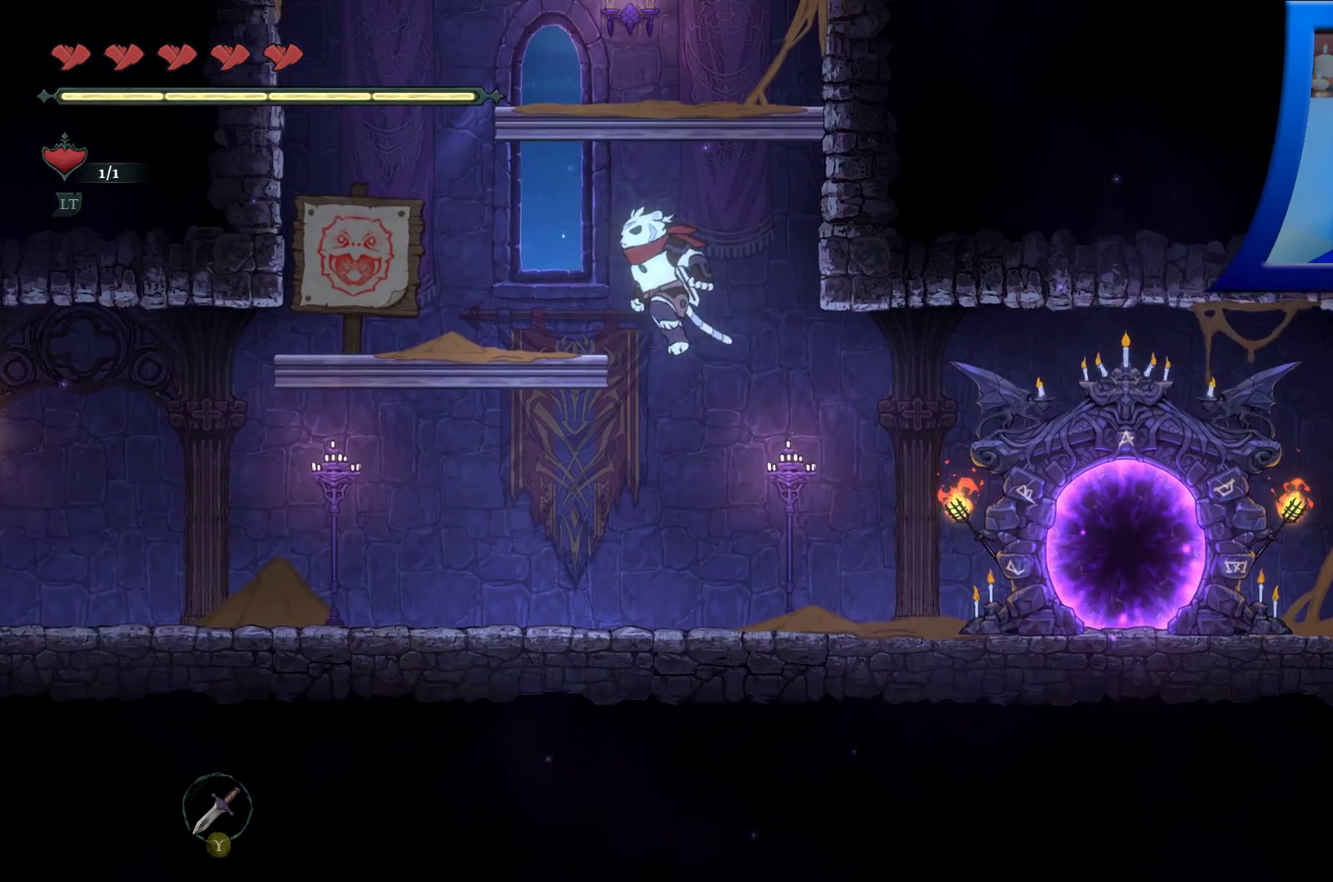
{"buttons": [], "left_stick": "center", "right_stick": "center", "events": [[183, "A", "up"], [250, "left_stick", "center"], [333, "A", "down"], [433, "A", "up"]]}
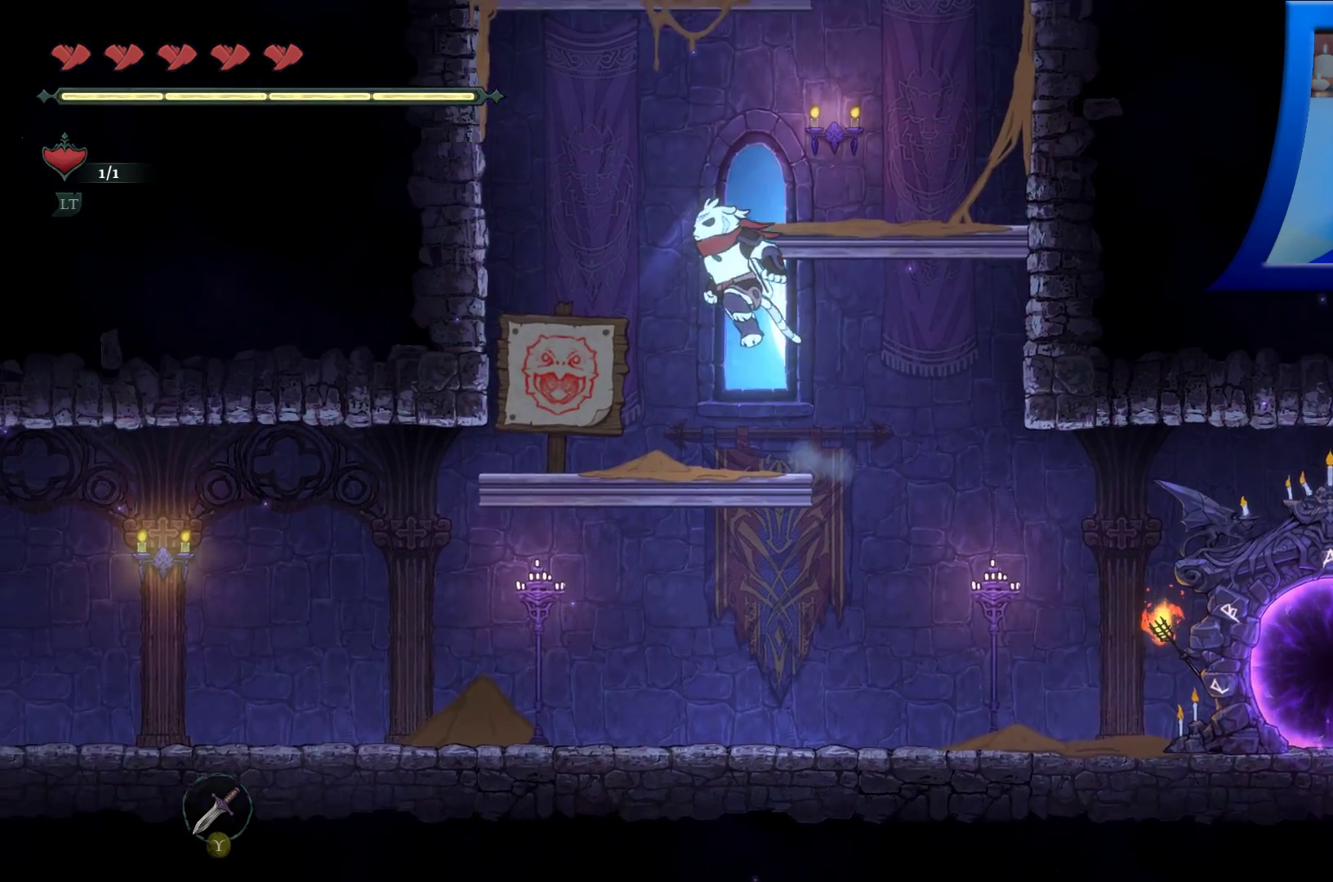
{"buttons": [], "left_stick": "left", "right_stick": "center", "events": [[167, "left_stick", "left"]]}
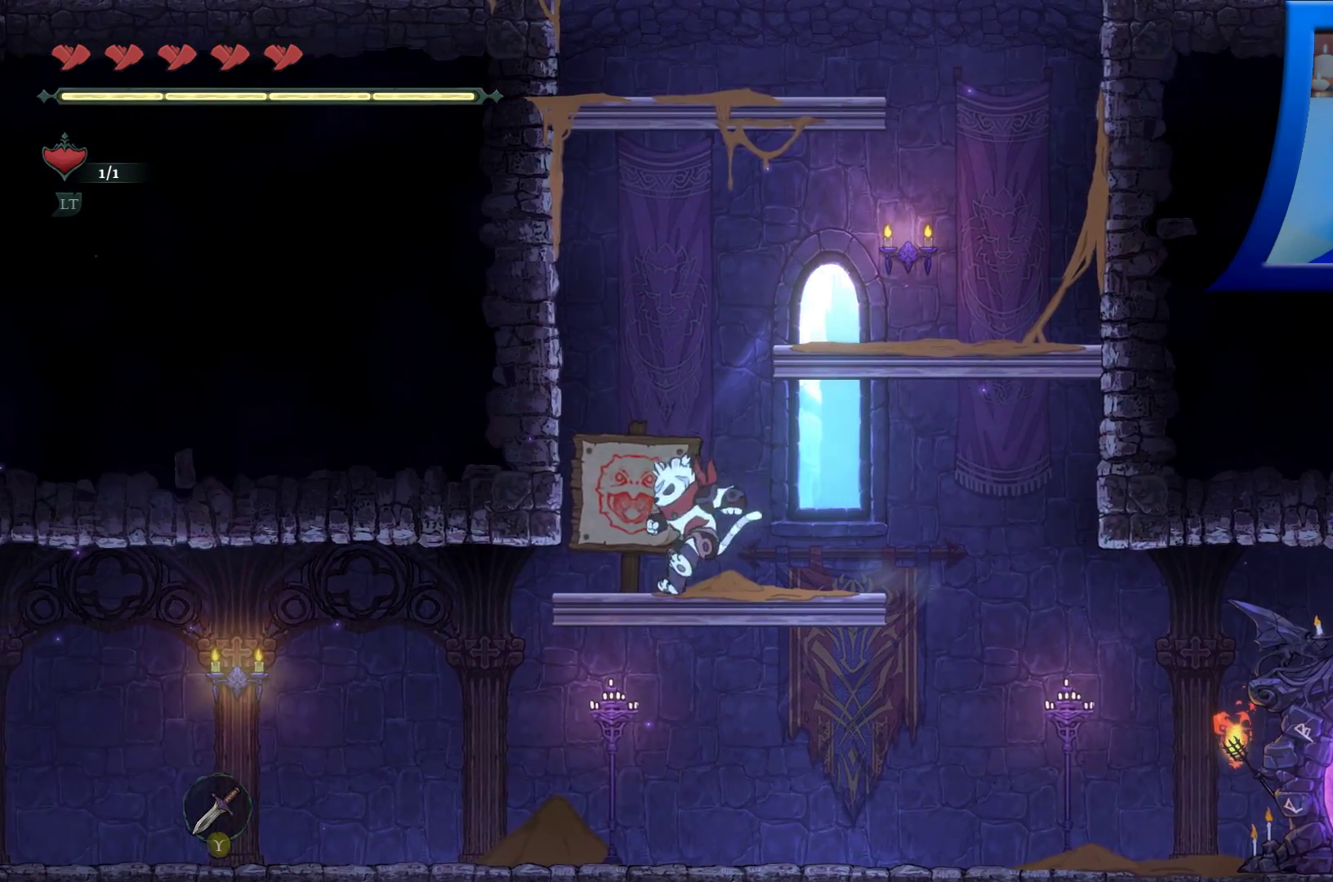
{"buttons": ["DPAD_UP"], "left_stick": "center", "right_stick": "center", "events": [[50, "left_stick", "center"], [433, "DPAD_UP", "down"]]}
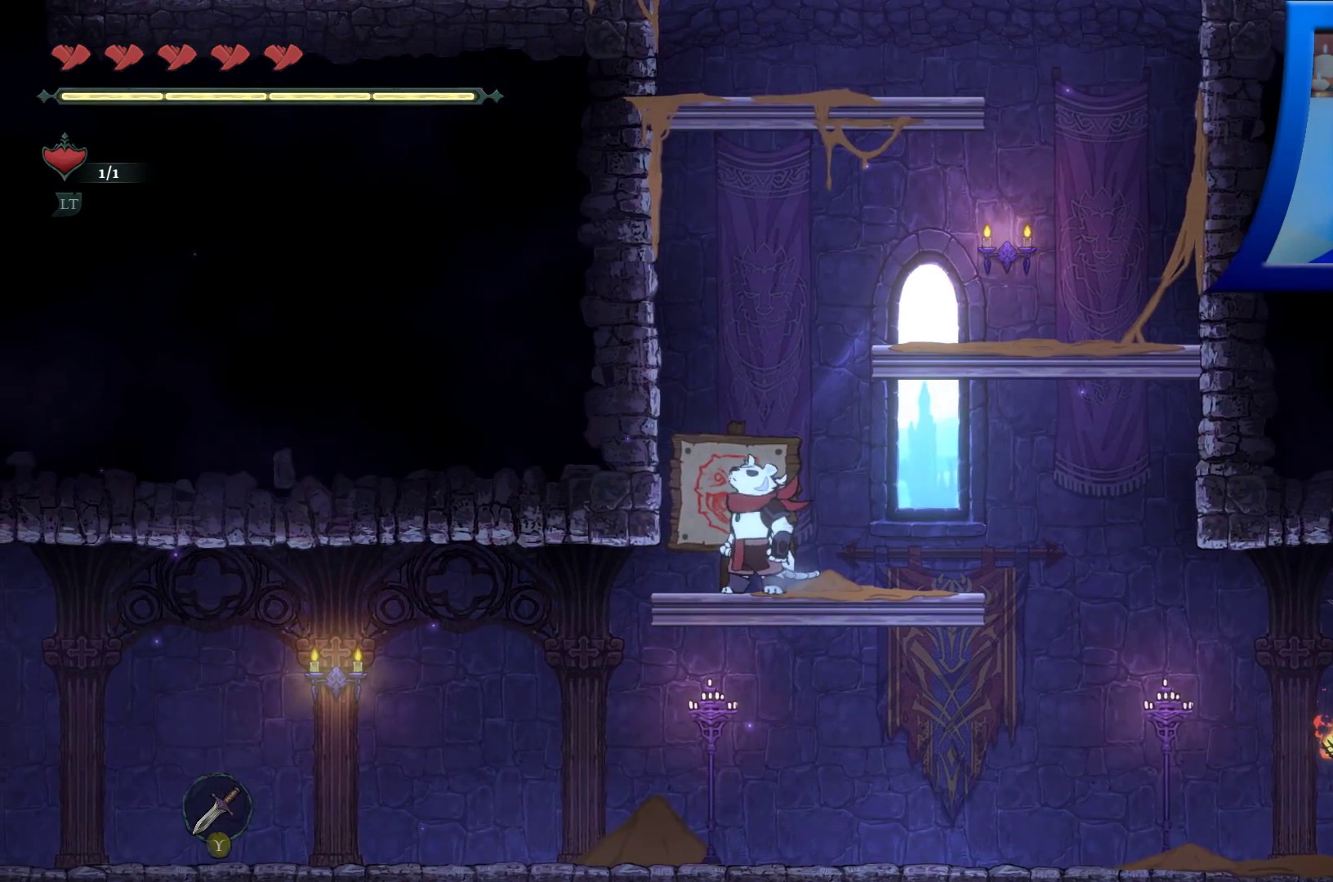
{"buttons": ["A"], "left_stick": "up-right", "right_stick": "center", "events": [[117, "DPAD_UP", "up"], [300, "left_stick", "up"], [317, "A", "down"], [400, "left_stick", "up-right"]]}
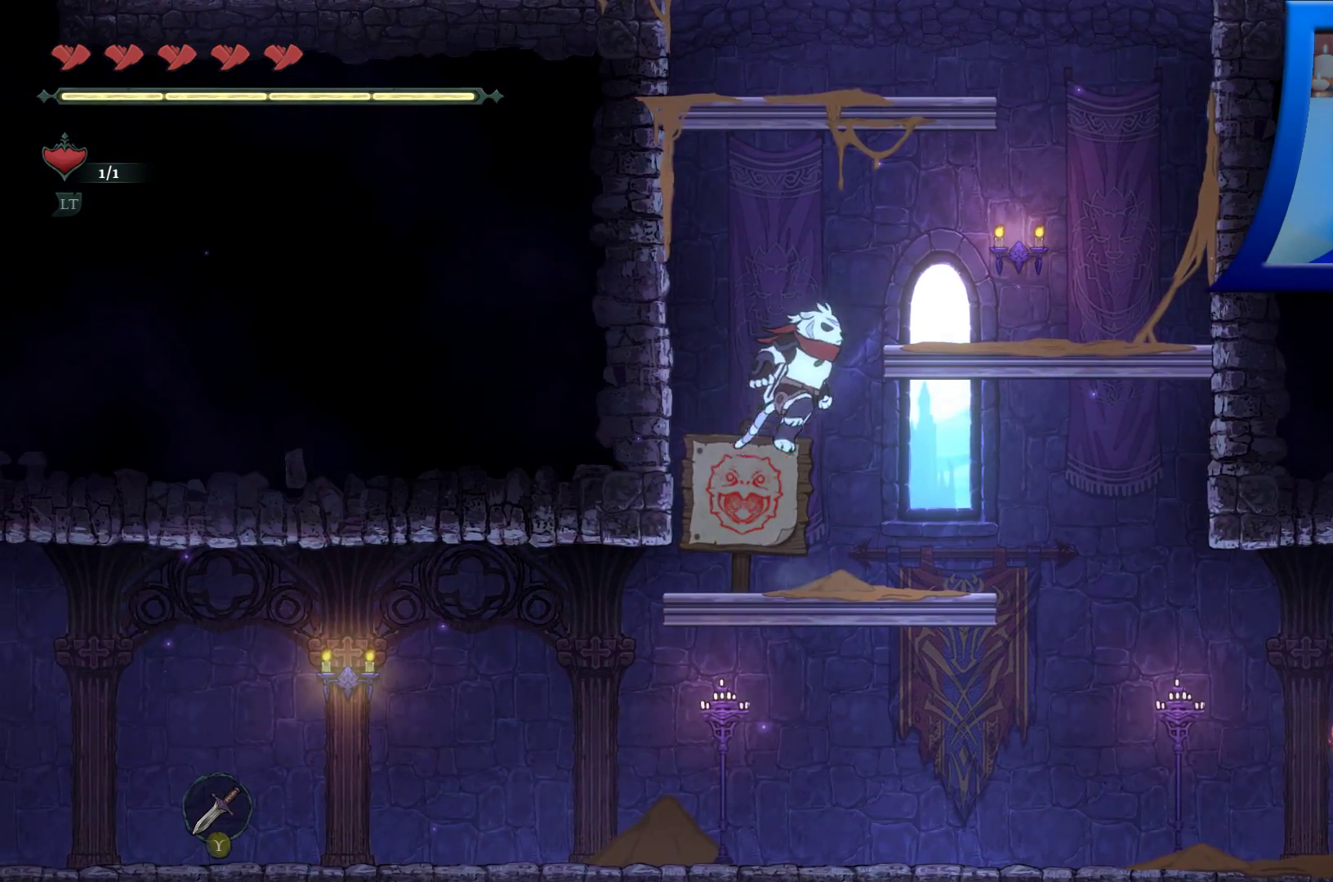
{"buttons": [], "left_stick": "center", "right_stick": "center", "events": [[350, "left_stick", "center"], [367, "A", "up"]]}
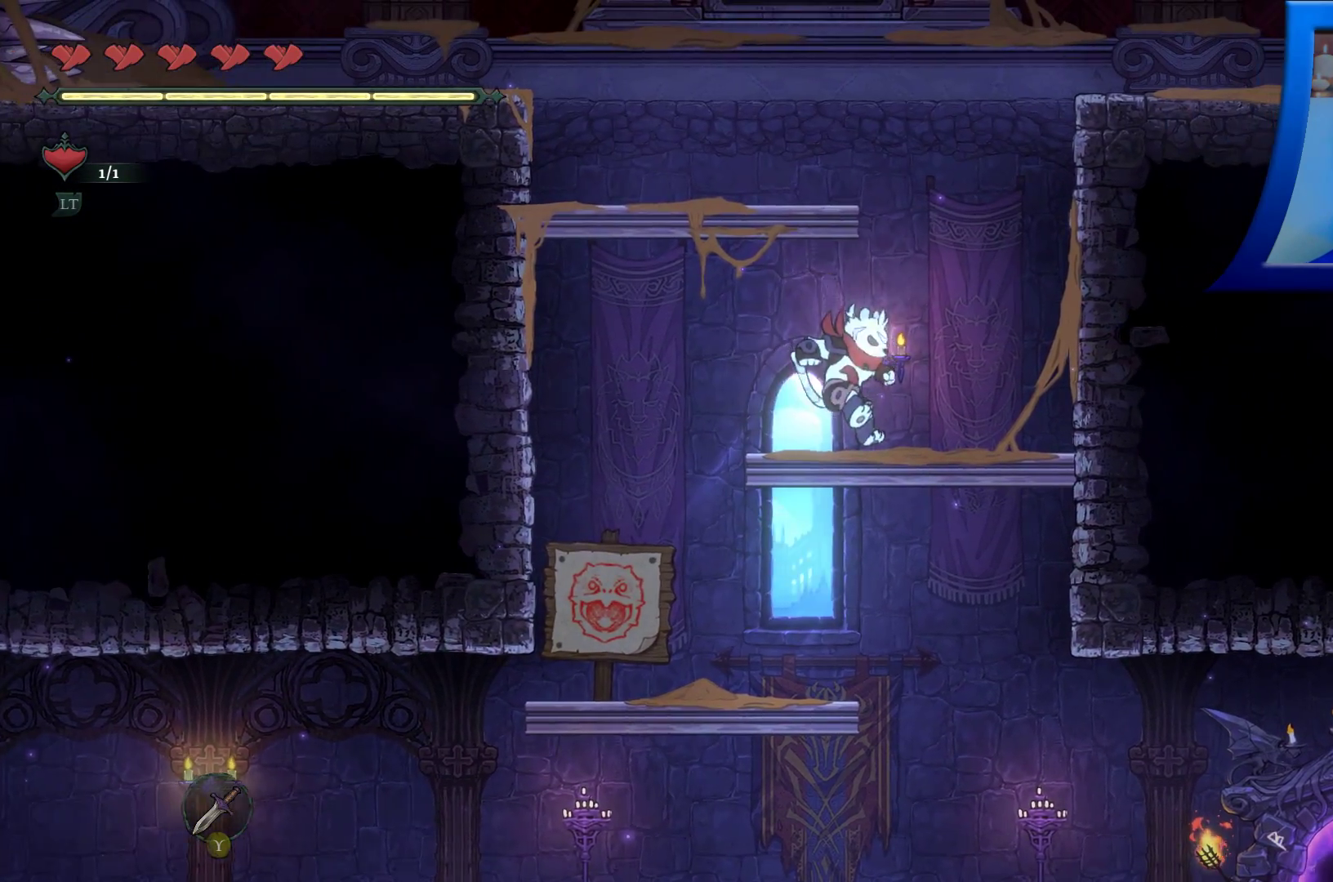
{"buttons": ["A"], "left_stick": "center", "right_stick": "center", "events": [[167, "A", "down"], [183, "left_stick", "left"], [417, "left_stick", "center"]]}
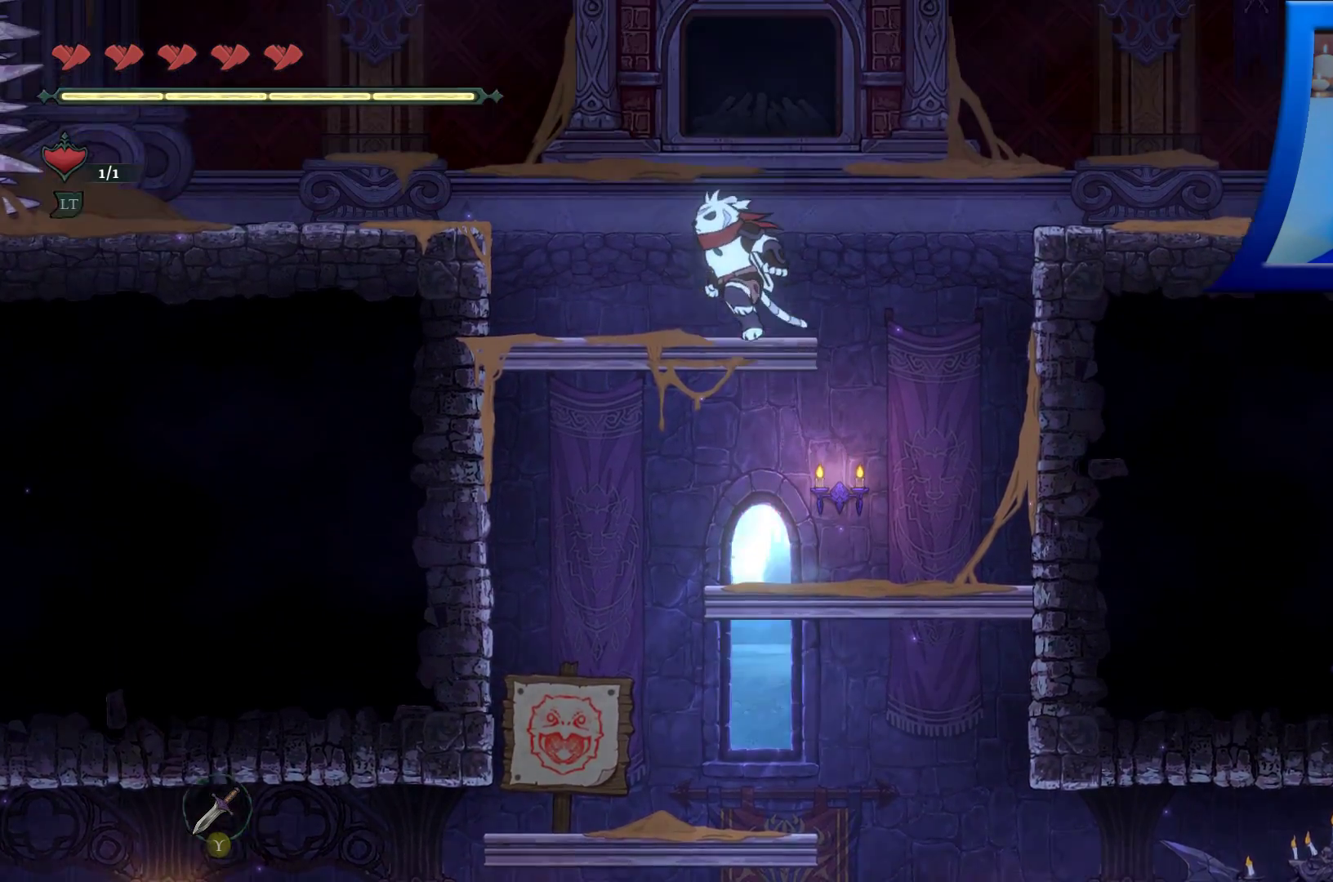
{"buttons": [], "left_stick": "down", "right_stick": "center", "events": [[200, "A", "up"], [500, "left_stick", "down"]]}
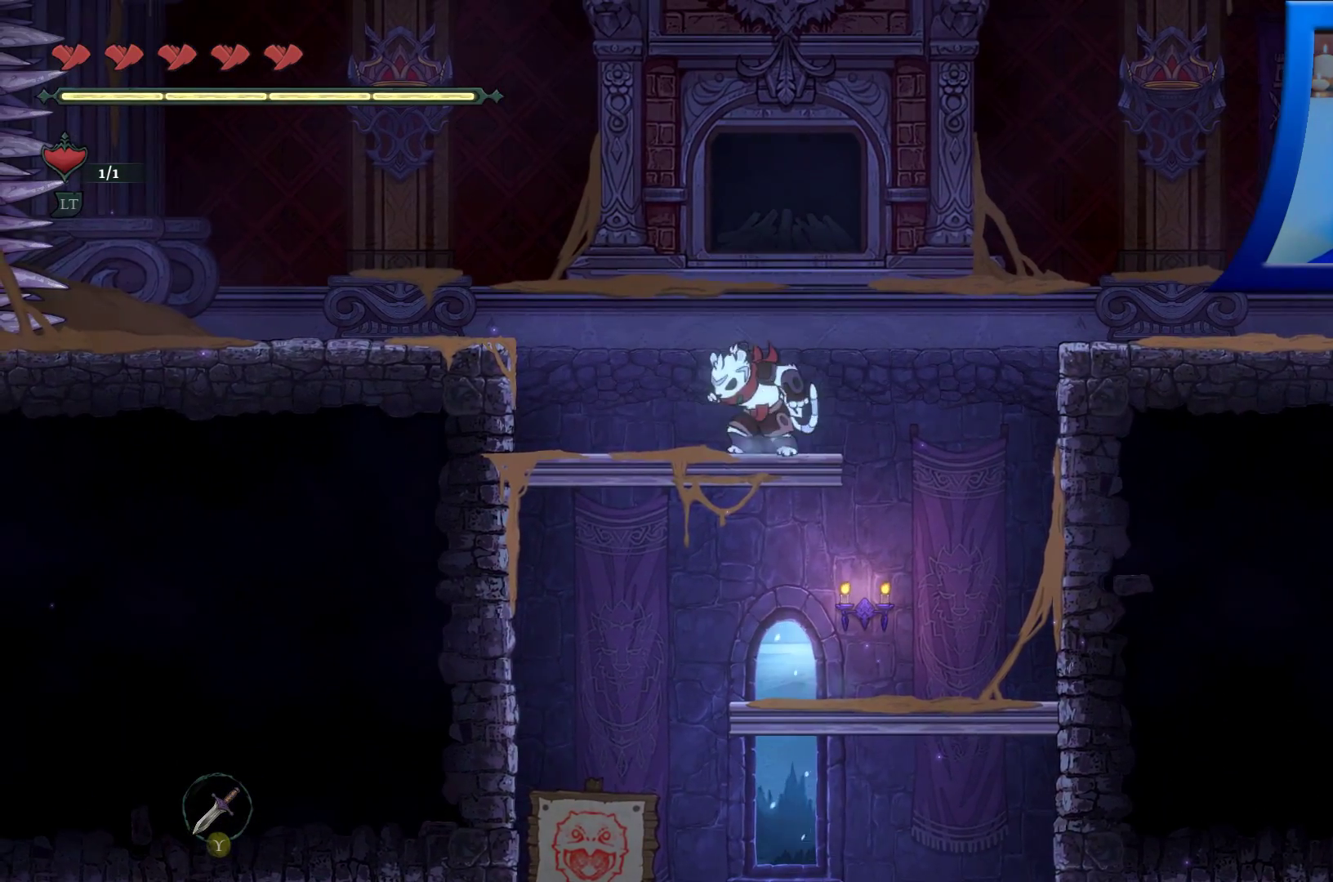
{"buttons": [], "left_stick": "down", "right_stick": "center", "events": [[150, "A", "down"], [317, "A", "up"]]}
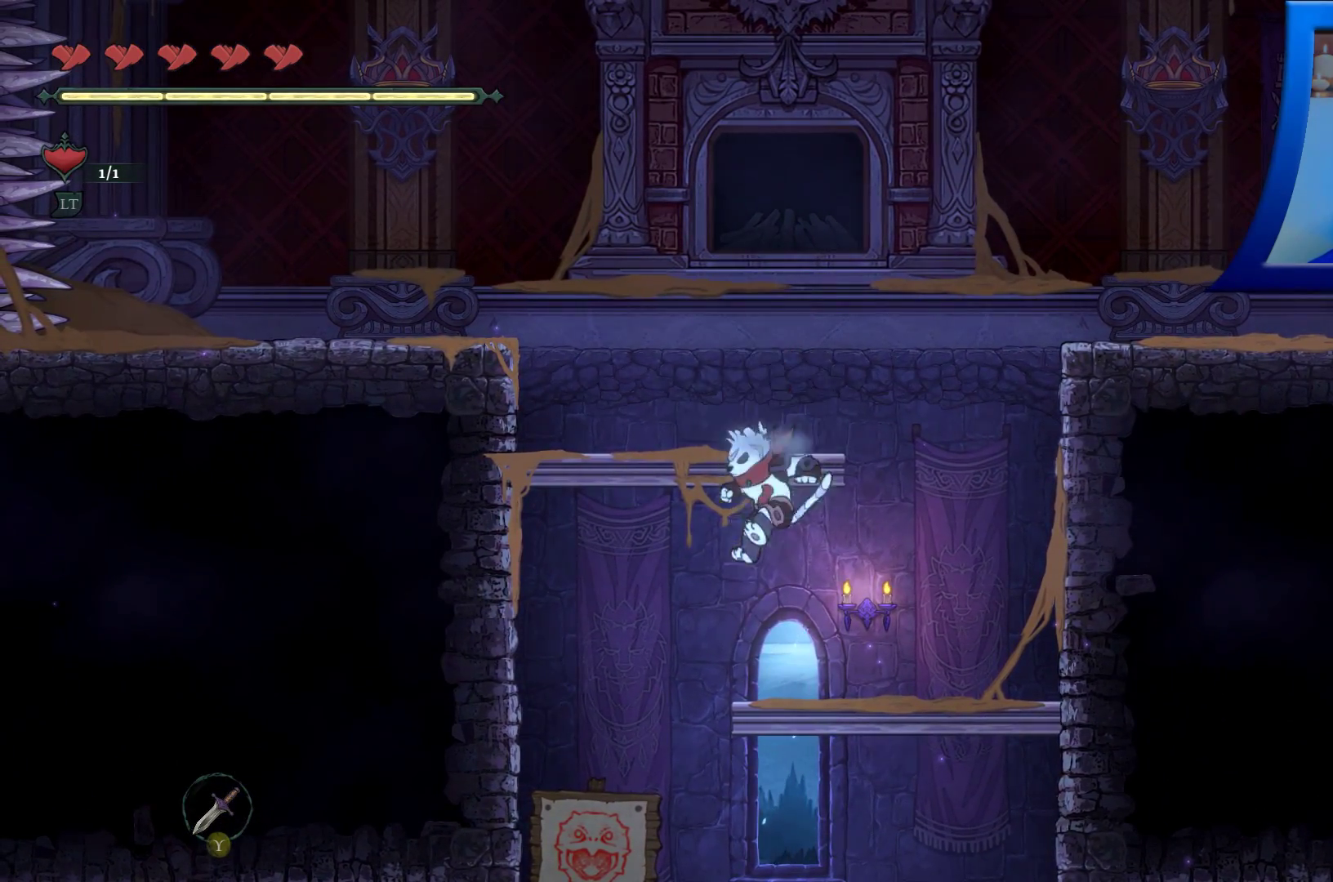
{"buttons": [], "left_stick": "down", "right_stick": "center", "events": [[300, "A", "down"], [450, "A", "up"]]}